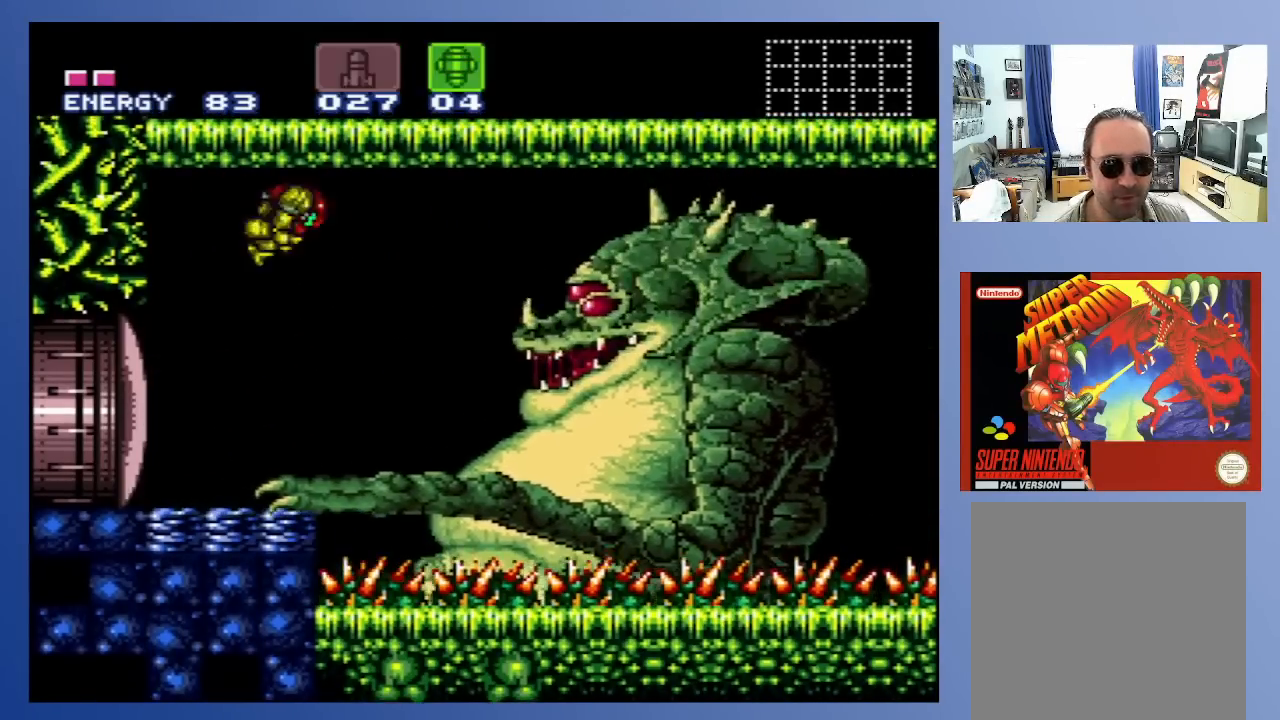
Gameplay with a controller (Xbox layout); each line is a JSON object with the inputs held at the frame after it. "events" lists button and stick changes between this image and that frame as [ms after this image, input, new state], when the widget could be followed in between. Not read: L3 R3.
{"buttons": ["Y", "DPAD_LEFT"], "left_stick": "center", "right_stick": "center", "events": [[33, "SELECT", "up"], [150, "DPAD_LEFT", "down"], [400, "Y", "down"]]}
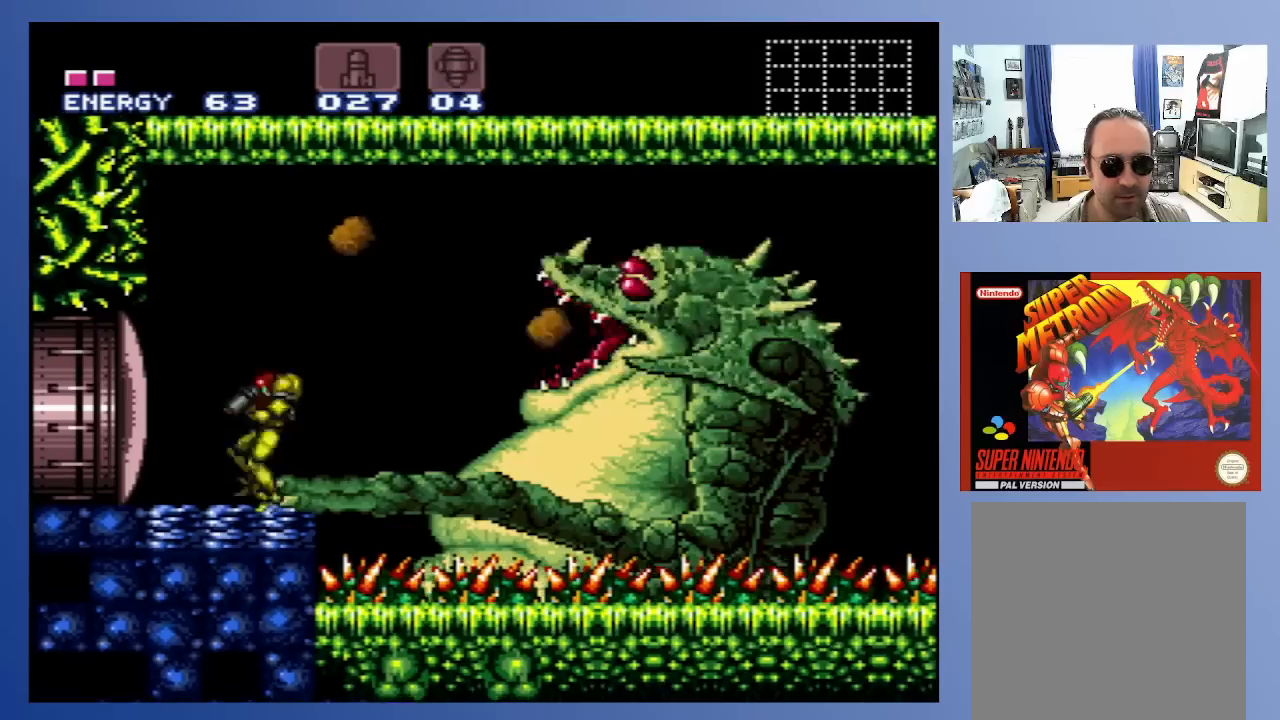
{"buttons": [], "left_stick": "center", "right_stick": "center", "events": [[17, "Y", "up"], [167, "DPAD_LEFT", "up"], [217, "A", "down"], [217, "DPAD_RIGHT", "down"], [300, "X", "down"], [317, "DPAD_RIGHT", "up"], [350, "A", "up"], [400, "X", "up"], [450, "X", "down"], [483, "X", "up"]]}
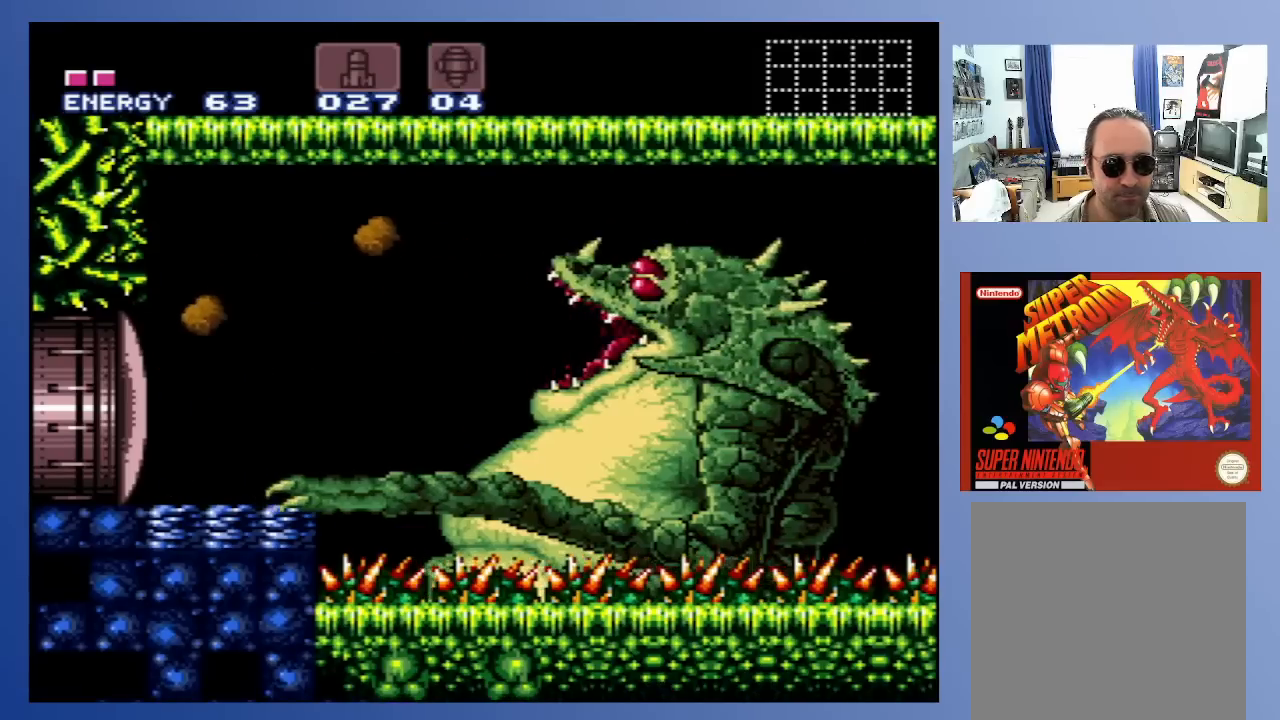
{"buttons": ["A", "X"], "left_stick": "center", "right_stick": "center", "events": [[67, "X", "down"], [133, "X", "up"], [183, "X", "down"], [283, "X", "up"], [383, "A", "down"], [450, "X", "down"]]}
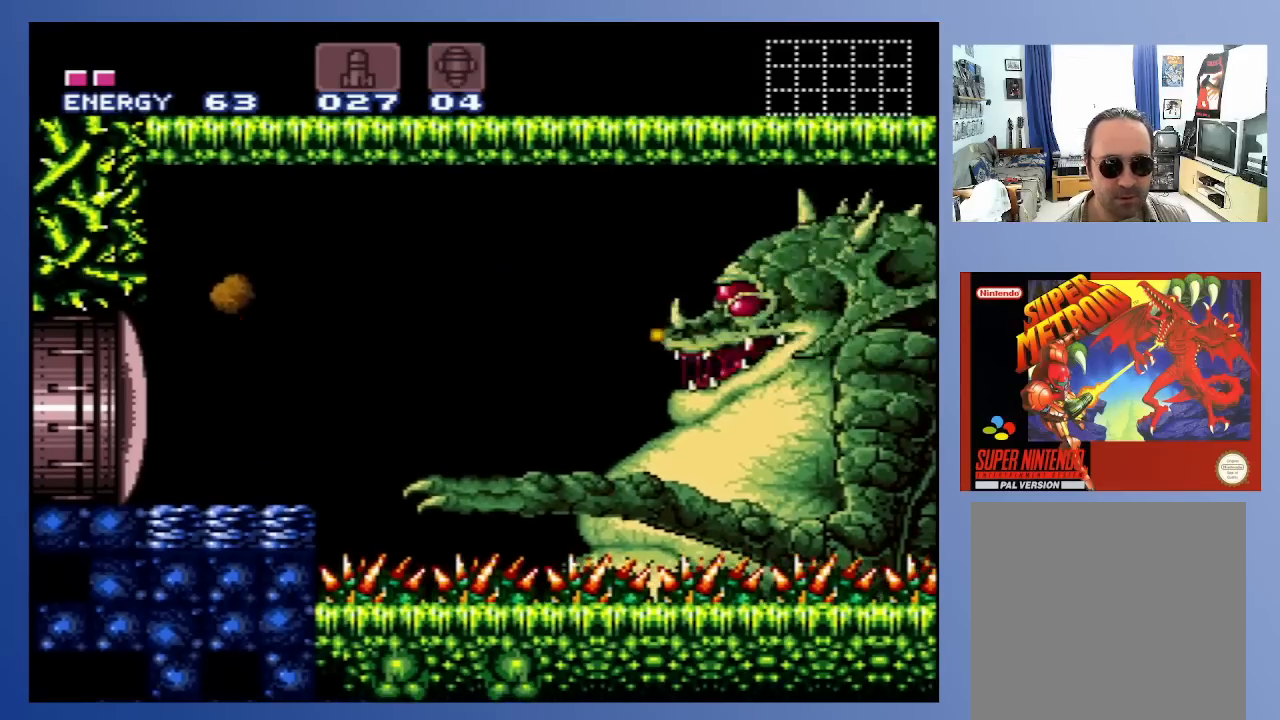
{"buttons": [], "left_stick": "center", "right_stick": "center", "events": [[17, "A", "up"], [50, "X", "up"], [100, "X", "down"], [150, "X", "up"], [233, "X", "down"], [283, "X", "up"], [367, "X", "down"], [450, "X", "up"]]}
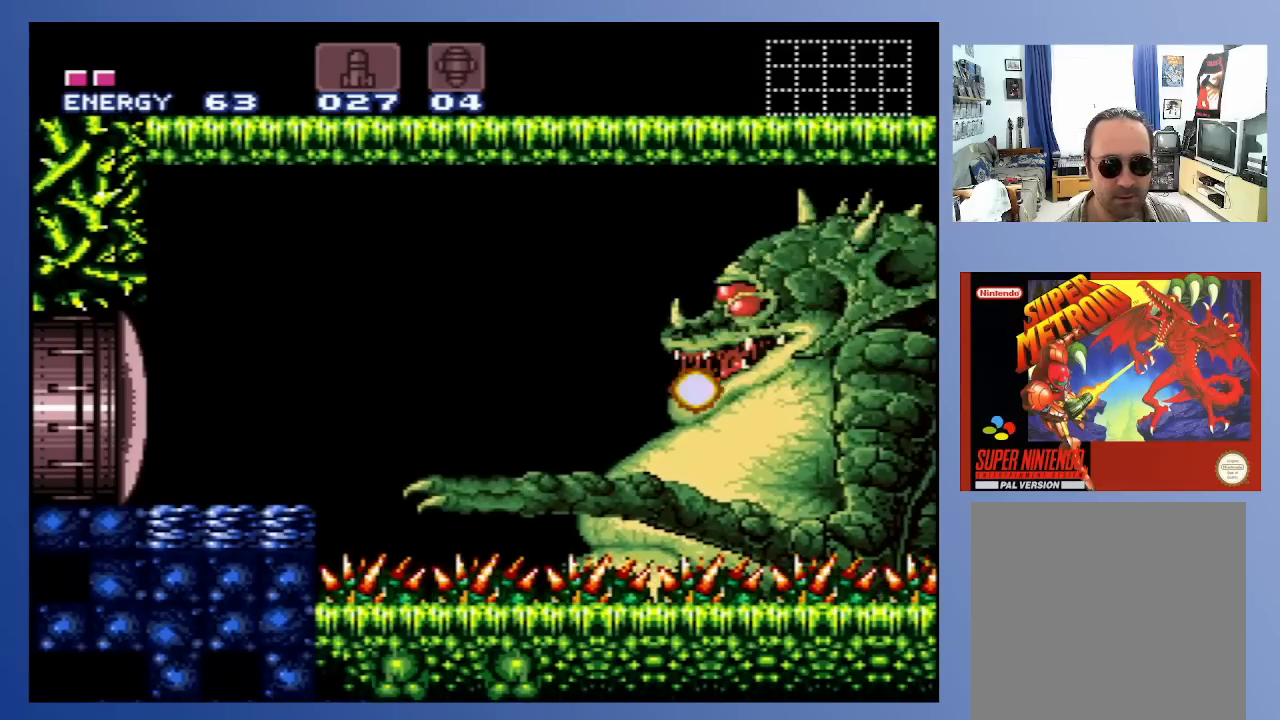
{"buttons": [], "left_stick": "center", "right_stick": "center", "events": [[83, "A", "down"], [167, "X", "down"], [233, "A", "up"], [267, "X", "up"], [333, "X", "down"], [367, "X", "up"], [450, "X", "down"], [500, "X", "up"]]}
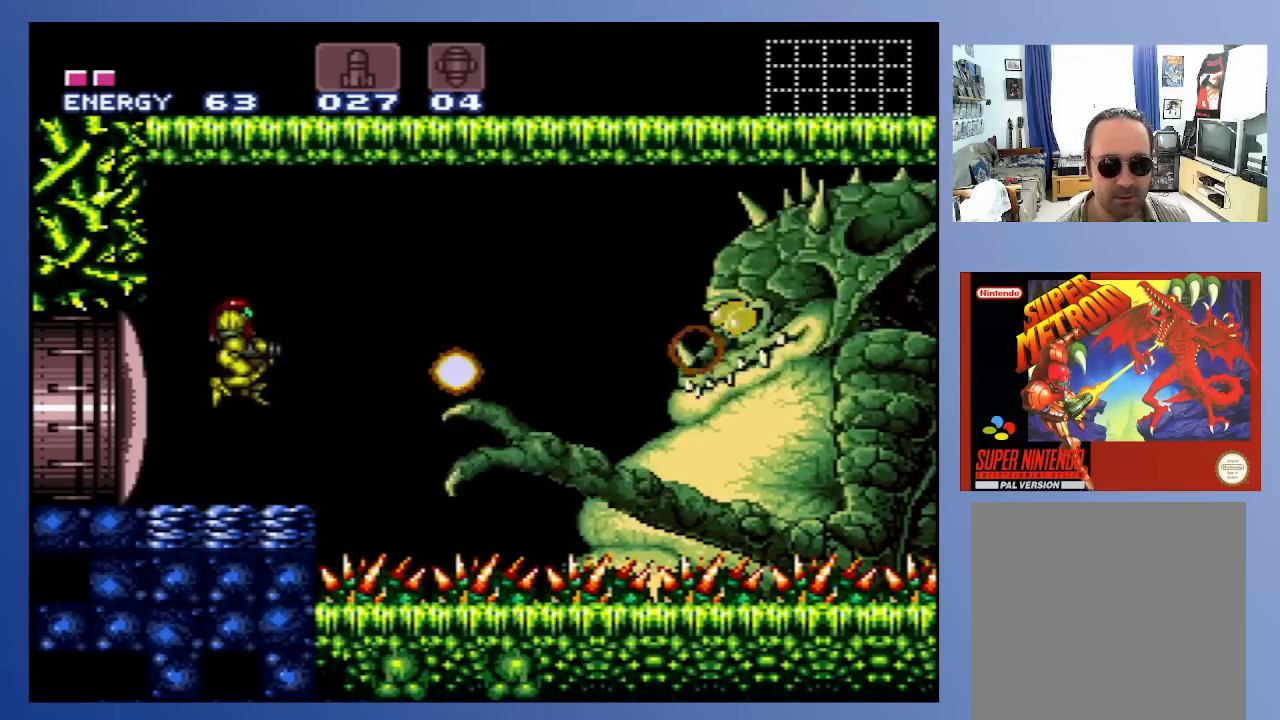
{"buttons": [], "left_stick": "down", "right_stick": "center", "events": [[217, "SELECT", "down"], [333, "SELECT", "up"], [467, "left_stick", "down"]]}
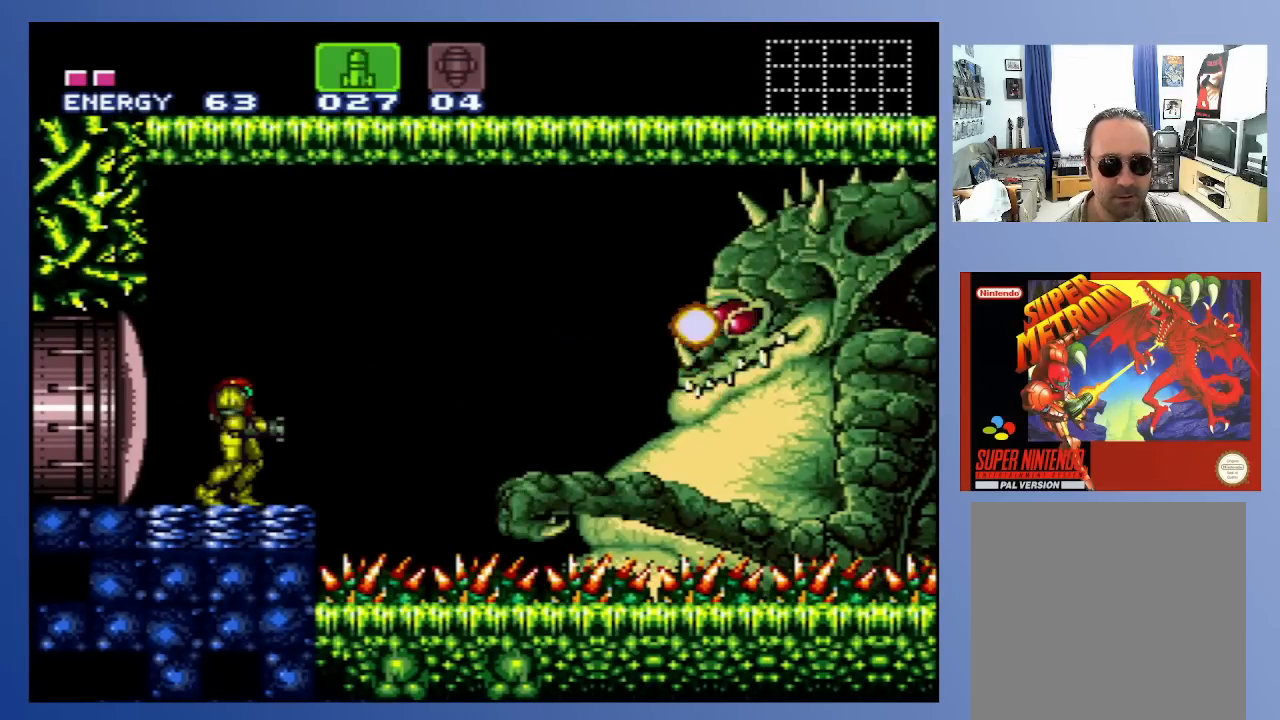
{"buttons": ["A"], "left_stick": "down", "right_stick": "center", "events": [[400, "A", "down"]]}
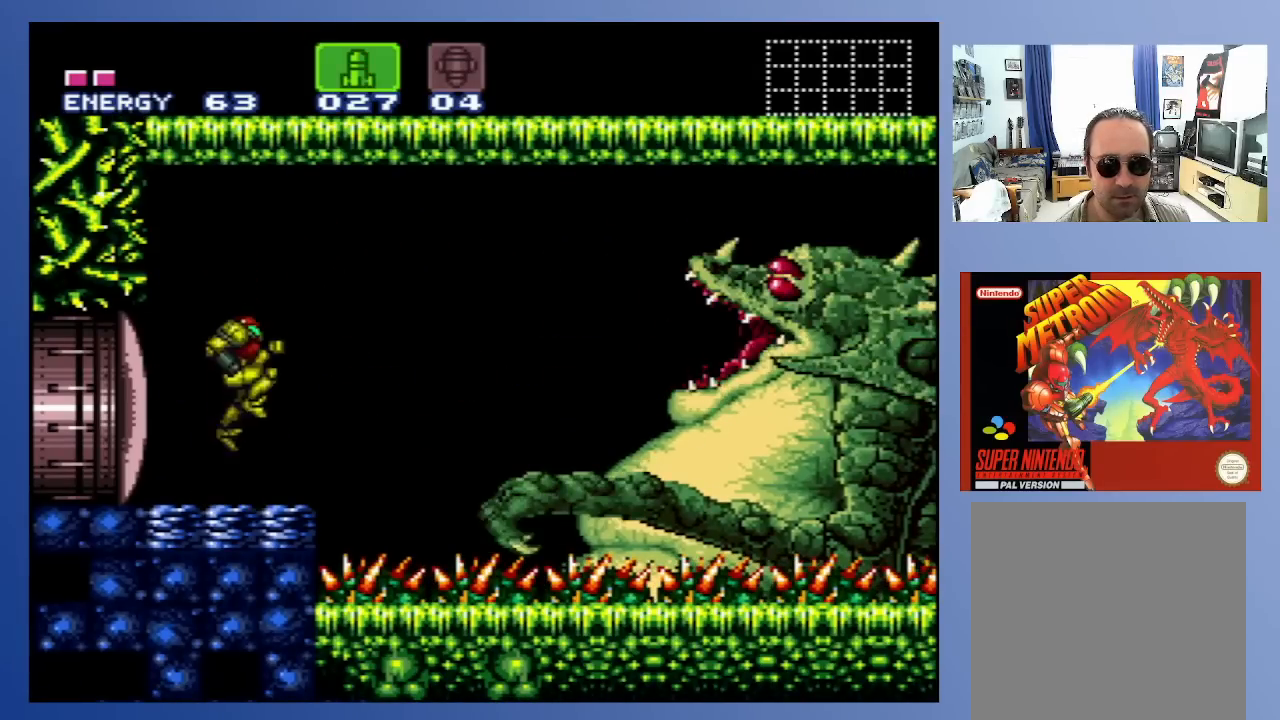
{"buttons": [], "left_stick": "down", "right_stick": "center", "events": [[50, "X", "down"], [67, "A", "up"], [117, "X", "up"], [200, "X", "down"], [233, "X", "up"], [300, "X", "down"], [383, "X", "up"]]}
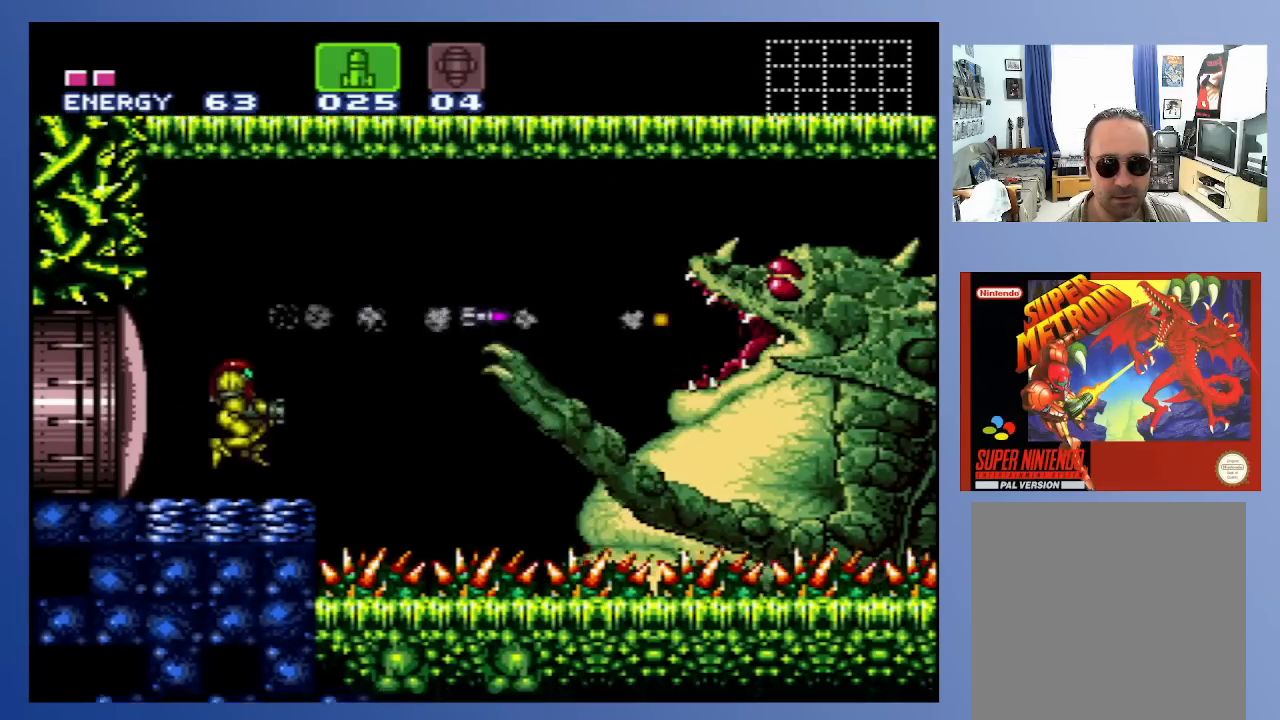
{"buttons": [], "left_stick": "down", "right_stick": "center", "events": [[117, "A", "down"], [267, "X", "down"], [300, "A", "up"], [333, "X", "up"], [417, "X", "down"], [450, "X", "up"]]}
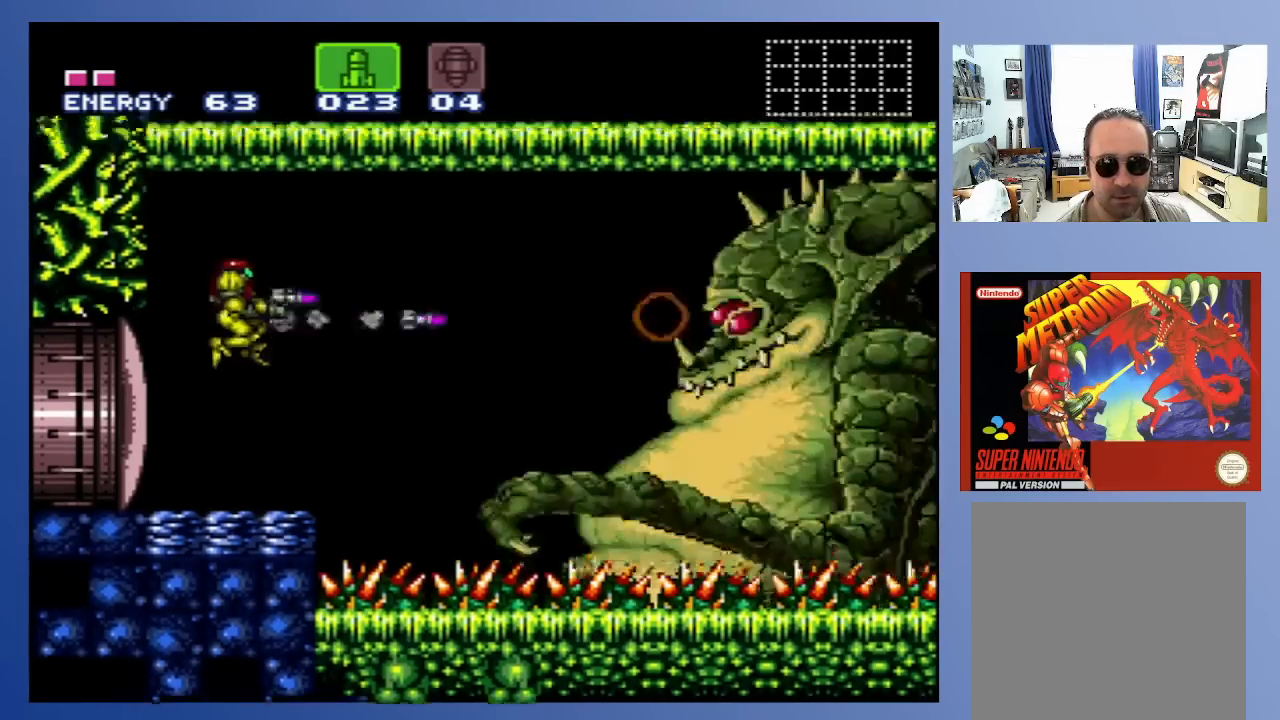
{"buttons": [], "left_stick": "down", "right_stick": "center", "events": [[33, "X", "down"], [83, "X", "up"]]}
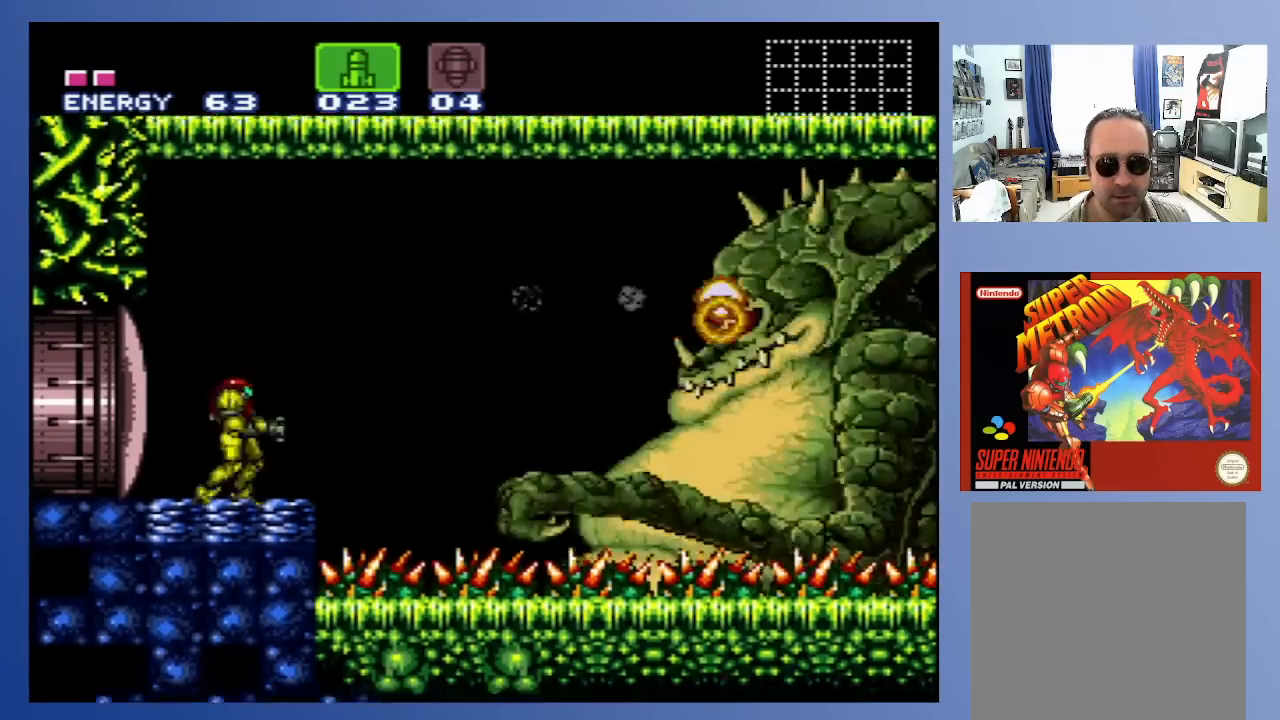
{"buttons": [], "left_stick": "down", "right_stick": "center", "events": []}
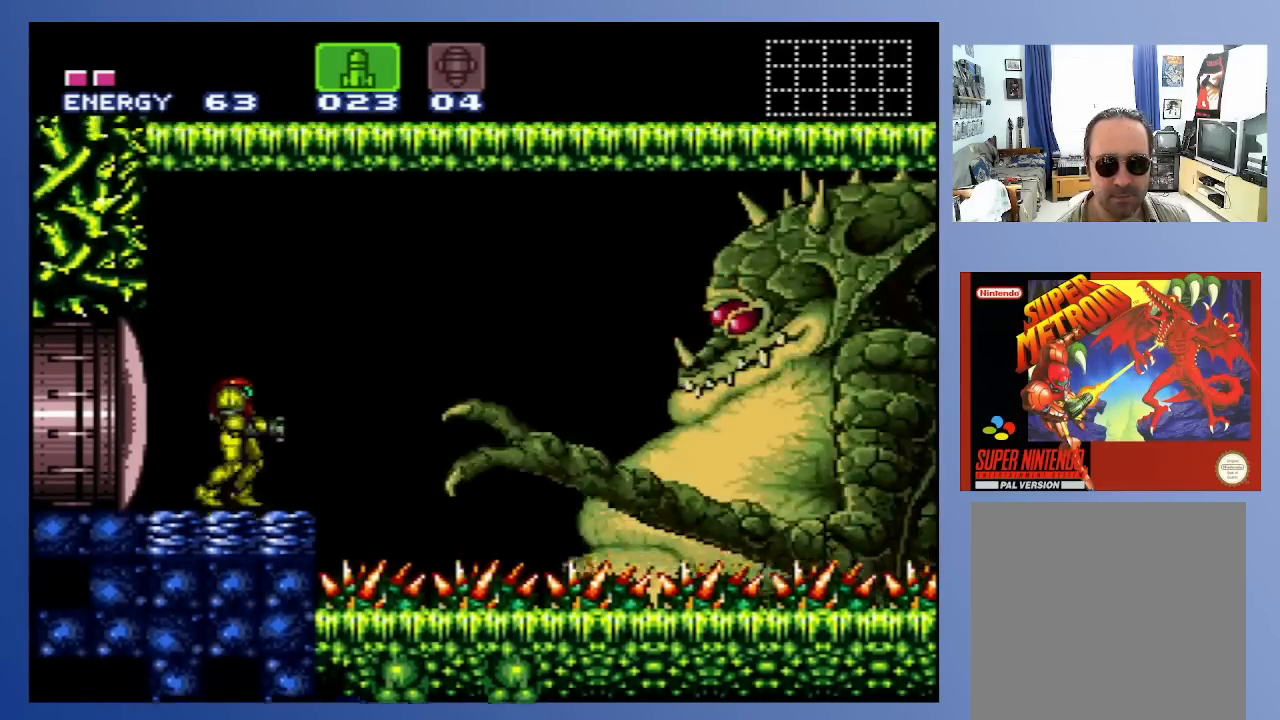
{"buttons": [], "left_stick": "down", "right_stick": "center", "events": []}
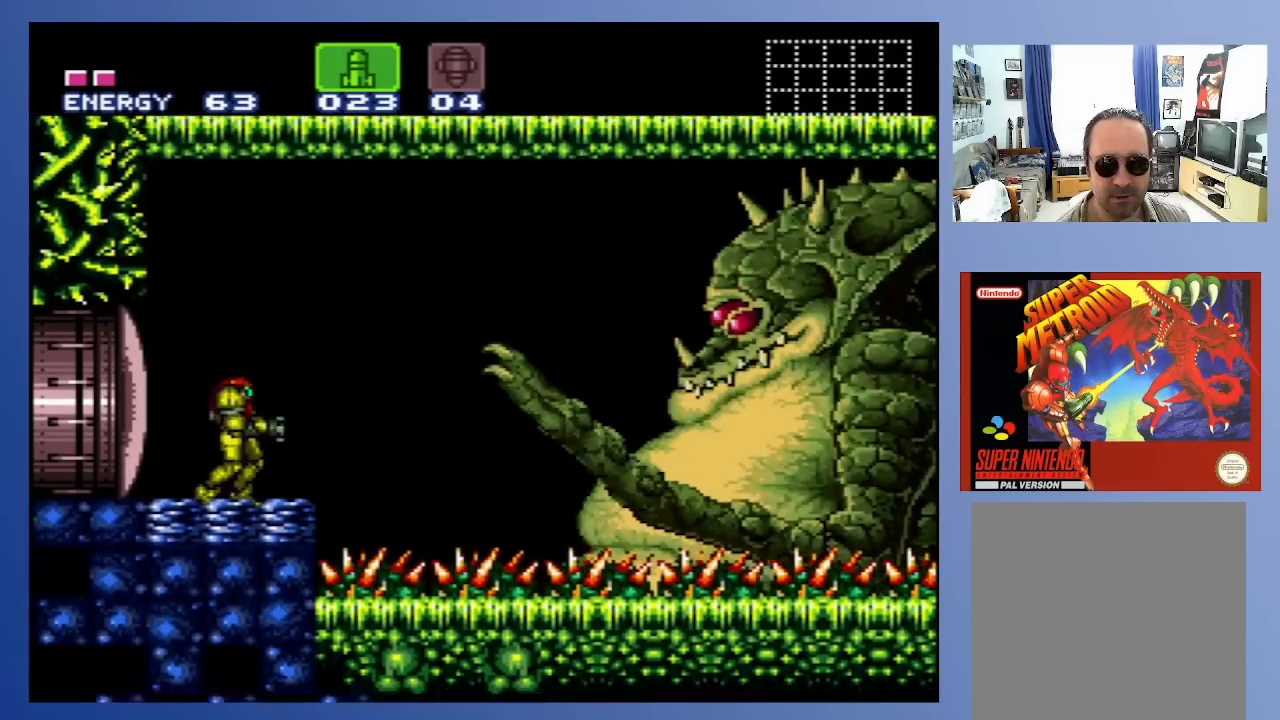
{"buttons": [], "left_stick": "down", "right_stick": "center", "events": []}
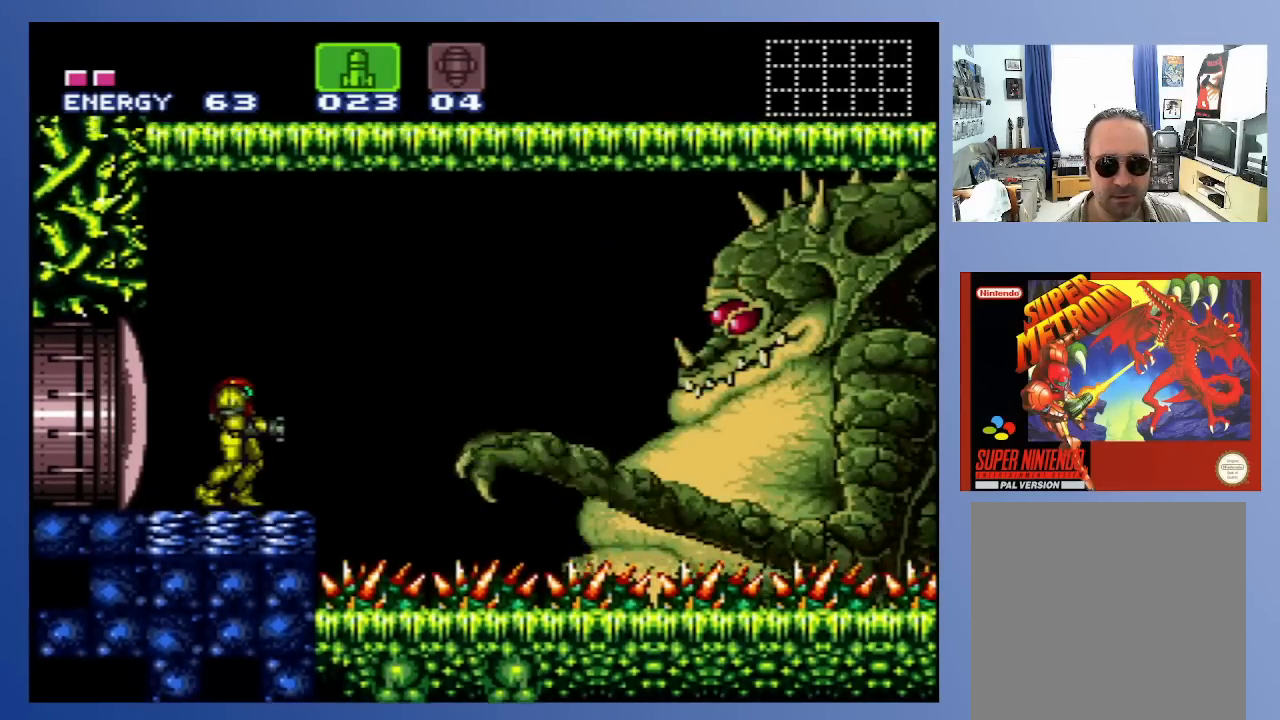
{"buttons": [], "left_stick": "down", "right_stick": "center", "events": []}
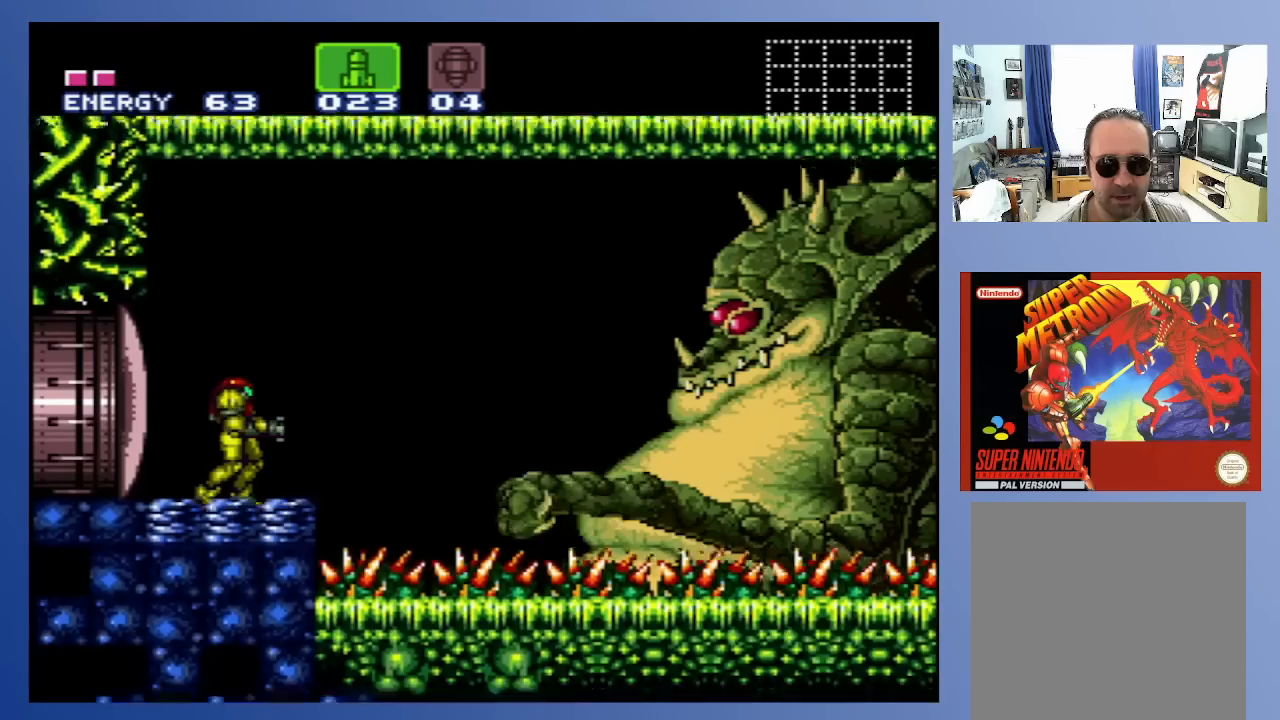
{"buttons": [], "left_stick": "down", "right_stick": "center", "events": []}
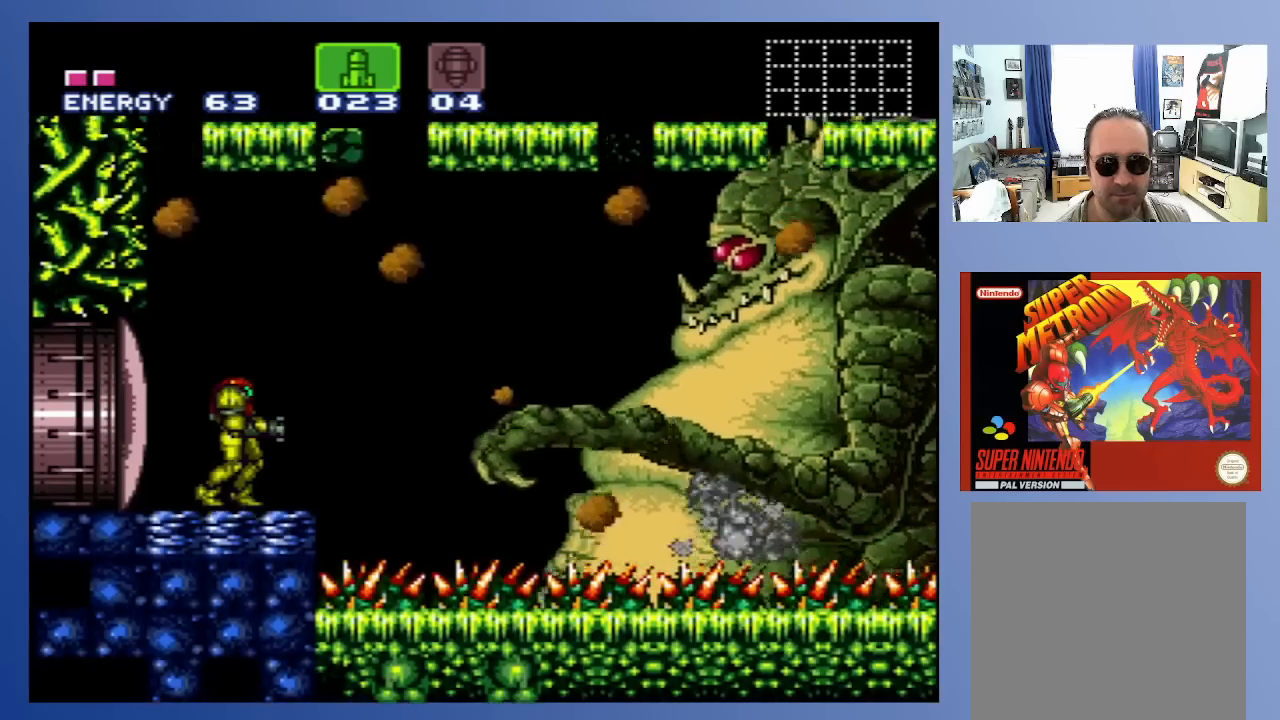
{"buttons": [], "left_stick": "down", "right_stick": "center", "events": [[67, "A", "down"], [200, "A", "up"]]}
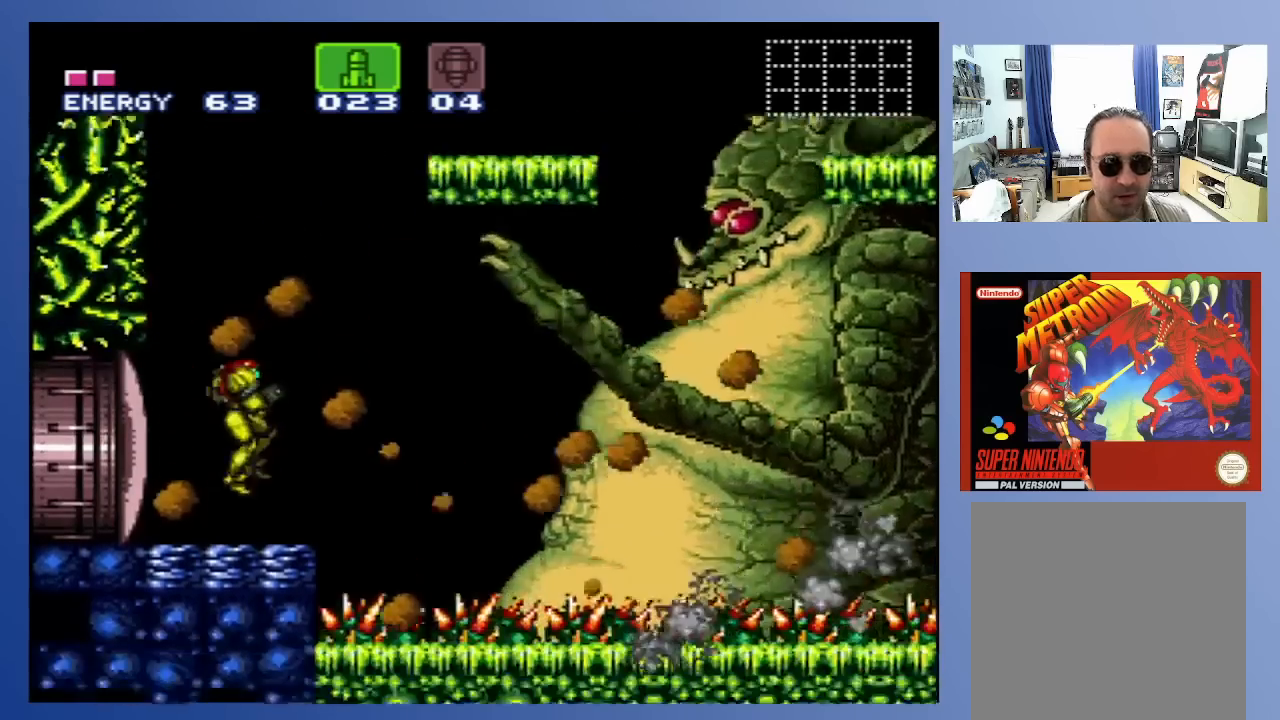
{"buttons": ["A"], "left_stick": "down", "right_stick": "center", "events": [[250, "DPAD_RIGHT", "down"], [283, "A", "down"], [417, "DPAD_RIGHT", "up"]]}
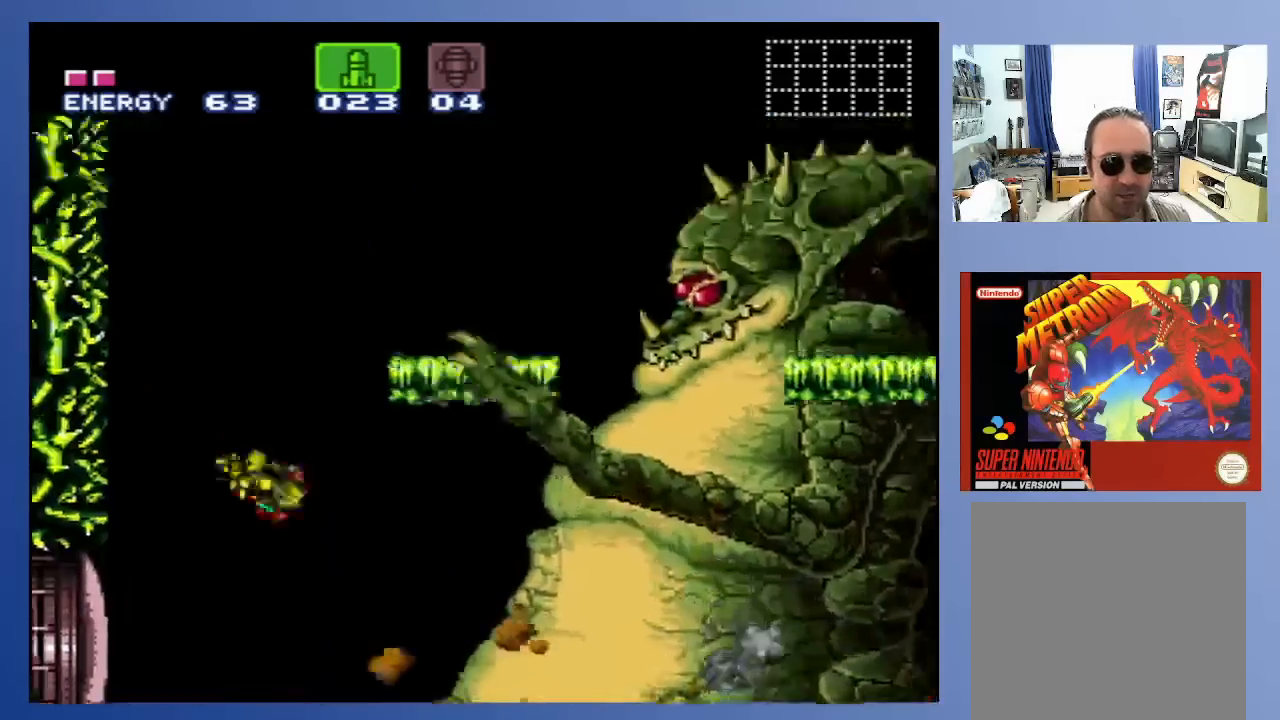
{"buttons": ["A", "DPAD_RIGHT"], "left_stick": "down", "right_stick": "center", "events": [[150, "DPAD_LEFT", "down"], [250, "DPAD_DOWN", "down"], [267, "DPAD_LEFT", "up"], [283, "DPAD_DOWN", "up"], [283, "DPAD_RIGHT", "down"]]}
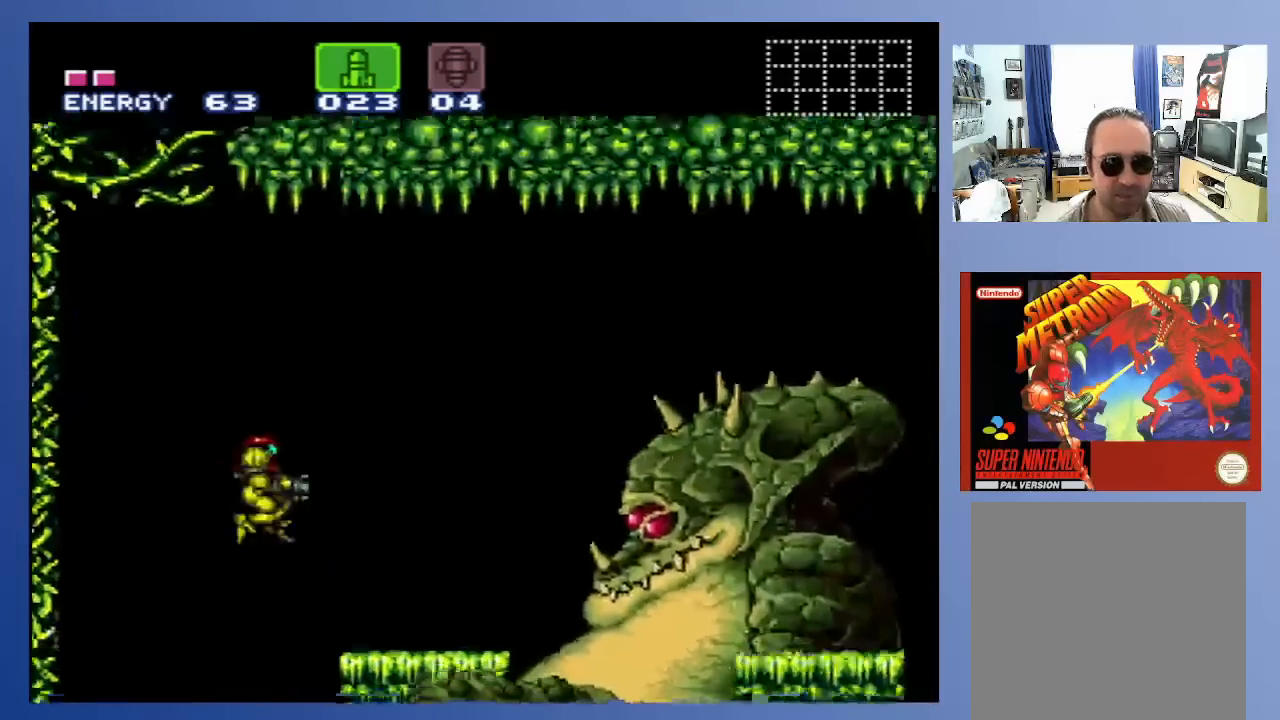
{"buttons": ["DPAD_RIGHT"], "left_stick": "down", "right_stick": "center", "events": [[133, "A", "up"], [250, "DPAD_RIGHT", "up"], [433, "DPAD_RIGHT", "down"]]}
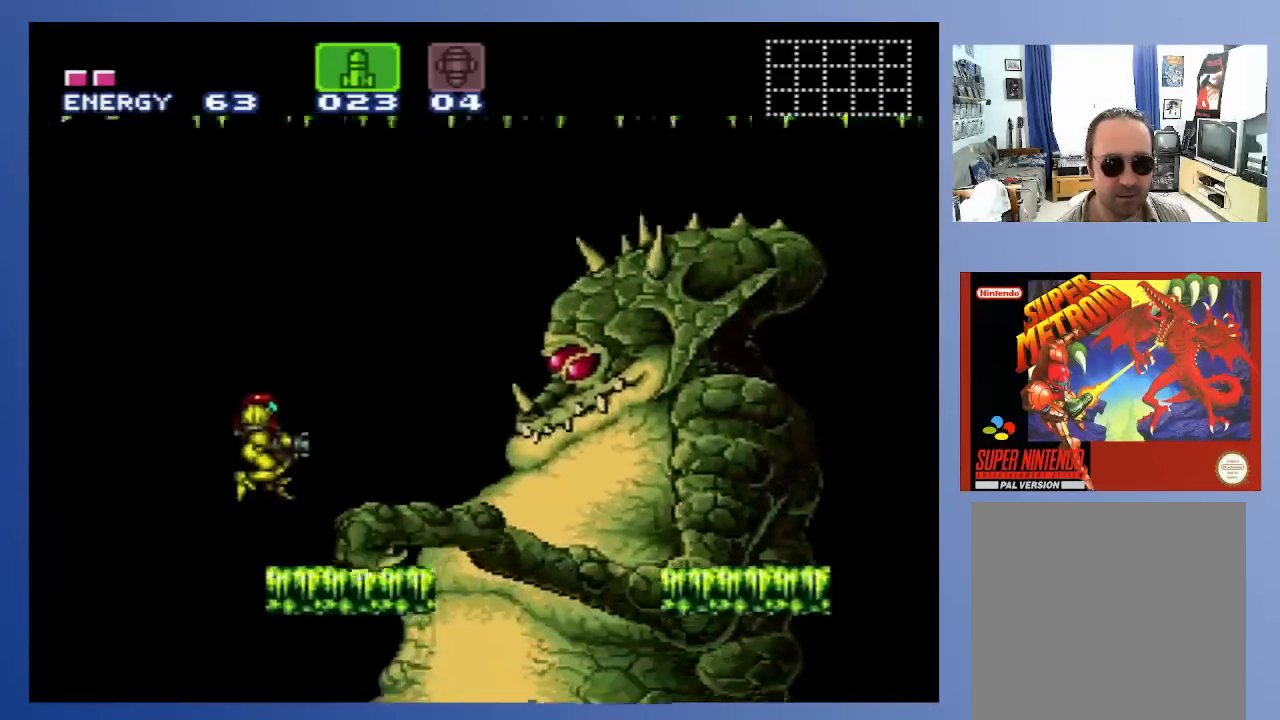
{"buttons": [], "left_stick": "down", "right_stick": "center", "events": [[17, "DPAD_RIGHT", "up"], [183, "DPAD_RIGHT", "down"], [233, "DPAD_RIGHT", "up"]]}
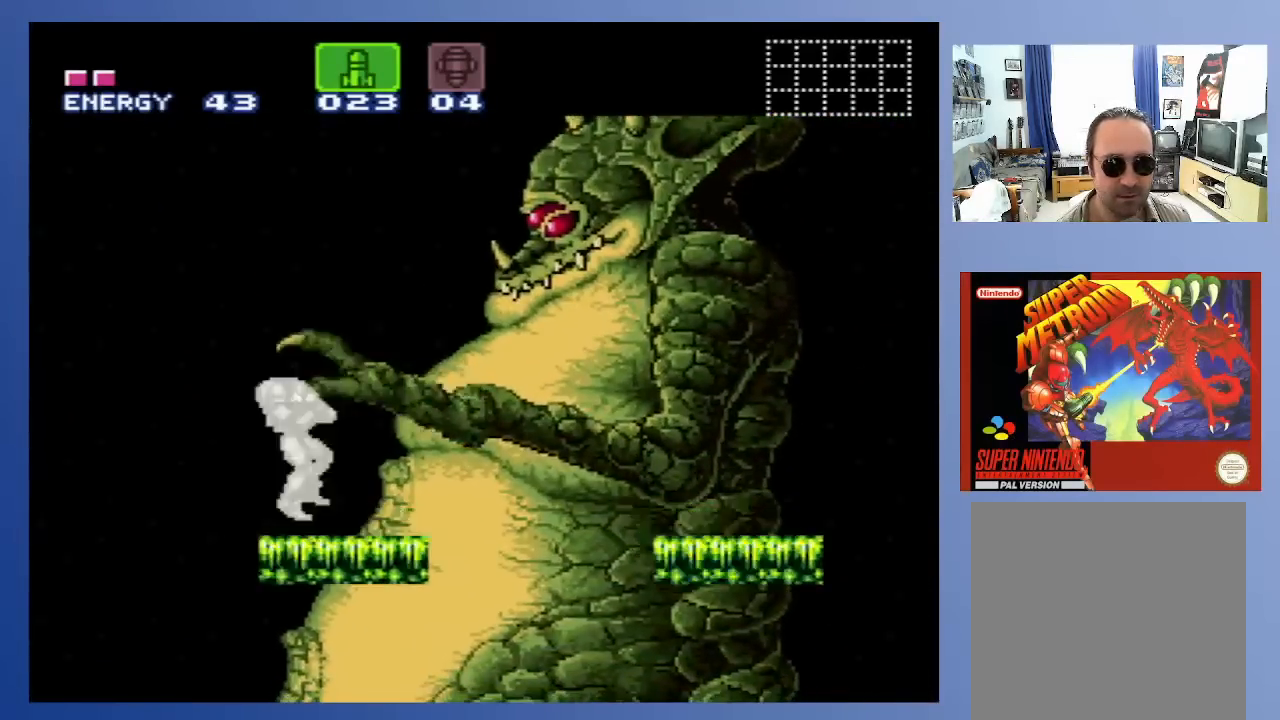
{"buttons": ["DPAD_LEFT"], "left_stick": "down", "right_stick": "center", "events": [[433, "DPAD_LEFT", "down"]]}
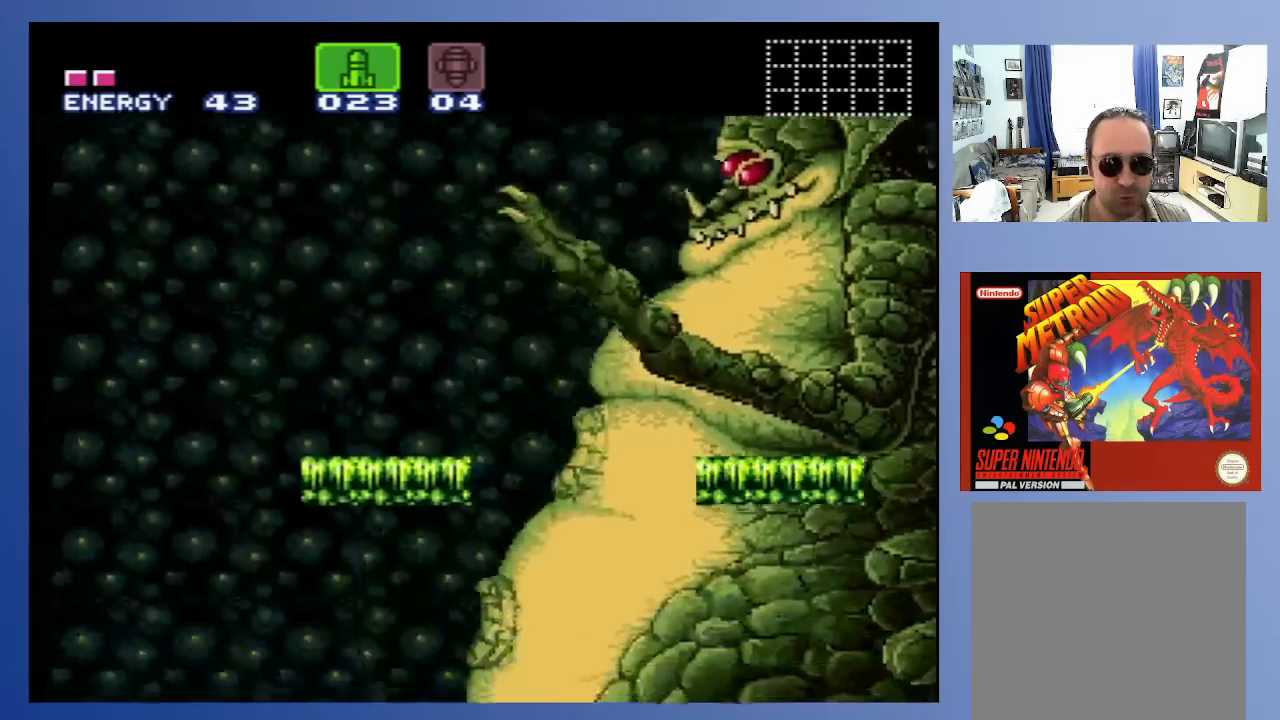
{"buttons": [], "left_stick": "down", "right_stick": "center", "events": [[500, "DPAD_LEFT", "up"]]}
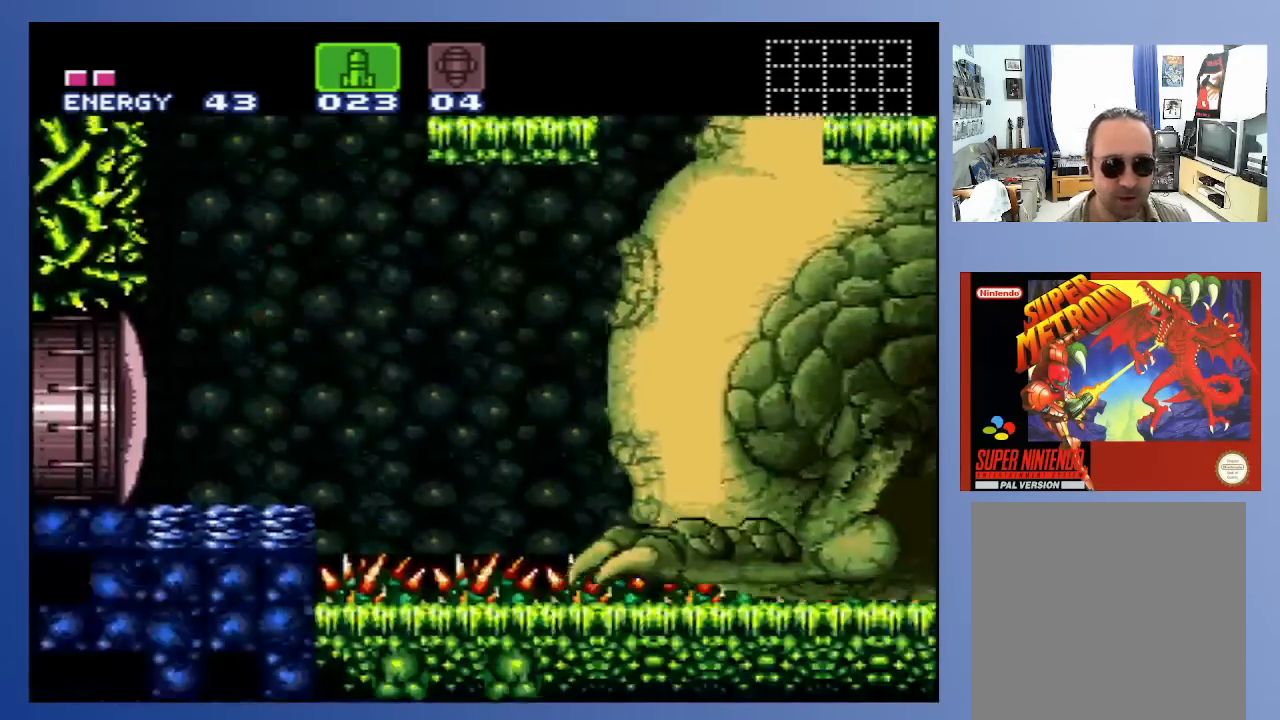
{"buttons": ["A"], "left_stick": "down", "right_stick": "center", "events": [[100, "DPAD_RIGHT", "down"], [217, "A", "down"], [417, "DPAD_RIGHT", "up"]]}
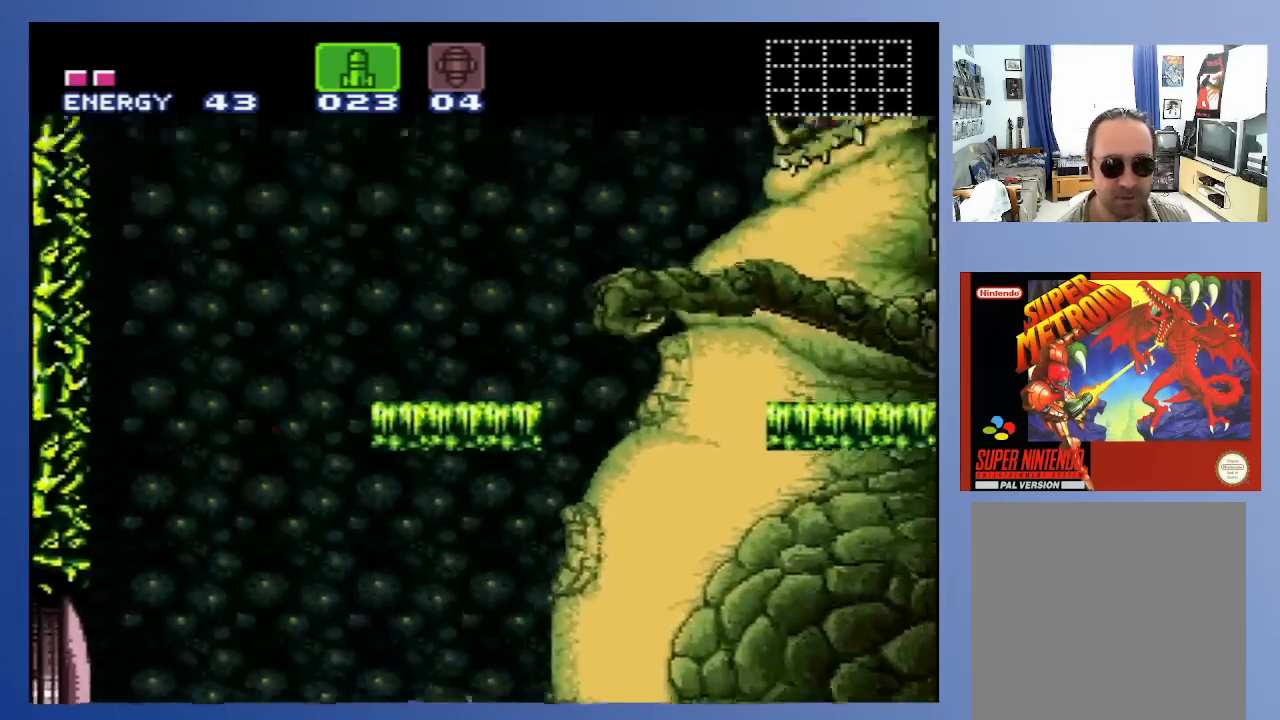
{"buttons": ["A", "DPAD_RIGHT"], "left_stick": "down", "right_stick": "center", "events": [[183, "DPAD_RIGHT", "down"]]}
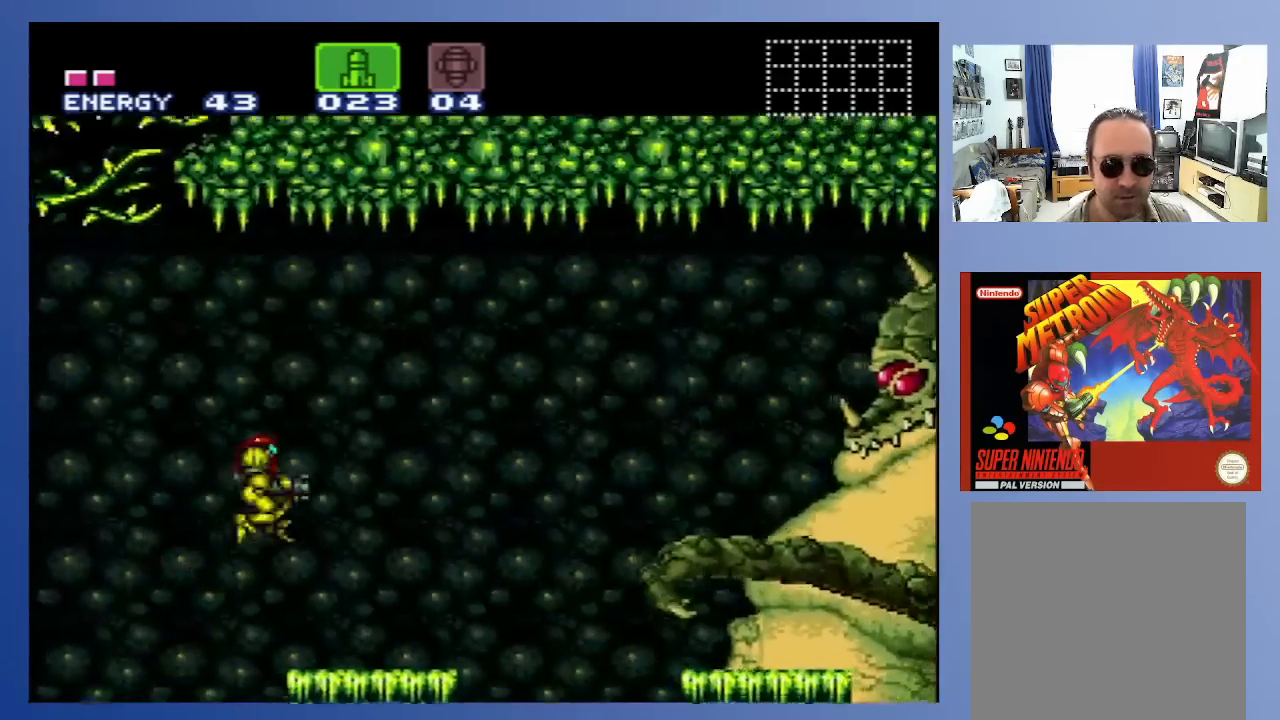
{"buttons": ["Y"], "left_stick": "down", "right_stick": "center", "events": [[50, "A", "up"], [433, "DPAD_RIGHT", "up"], [467, "Y", "down"]]}
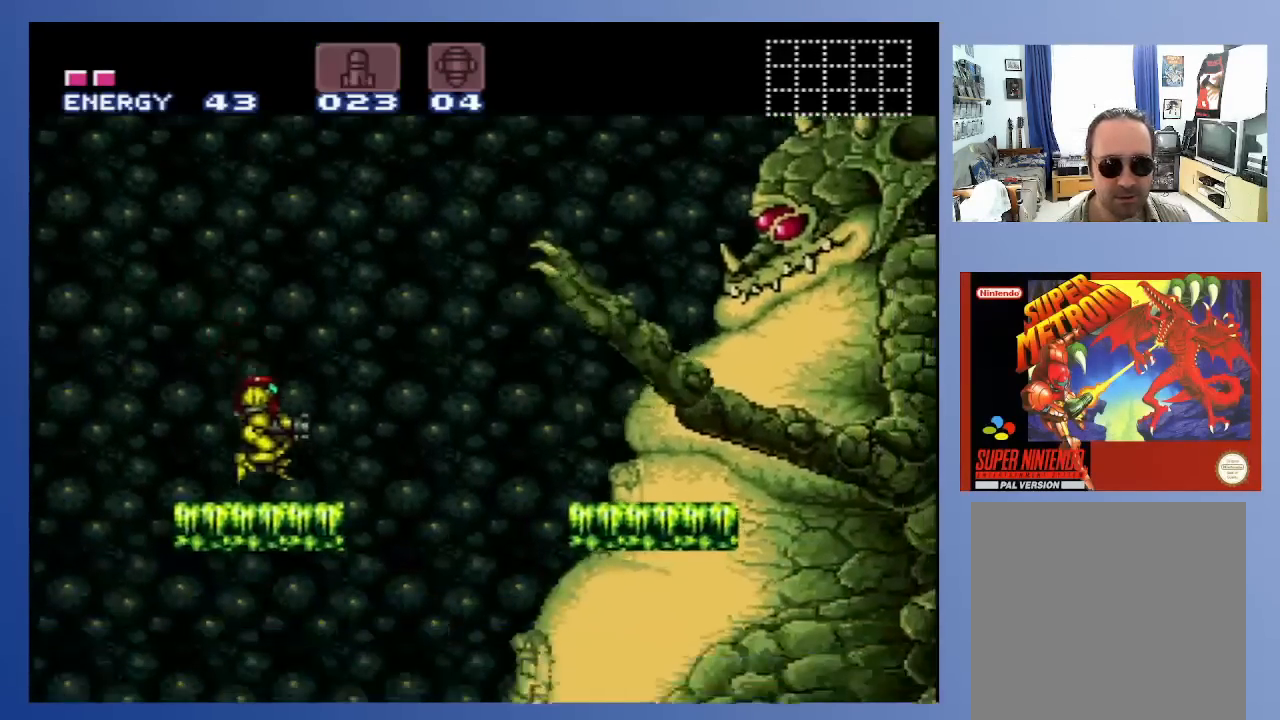
{"buttons": ["A", "X"], "left_stick": "down", "right_stick": "center", "events": [[83, "Y", "up"], [117, "DPAD_RIGHT", "down"], [183, "DPAD_RIGHT", "up"], [217, "A", "down"], [450, "X", "down"]]}
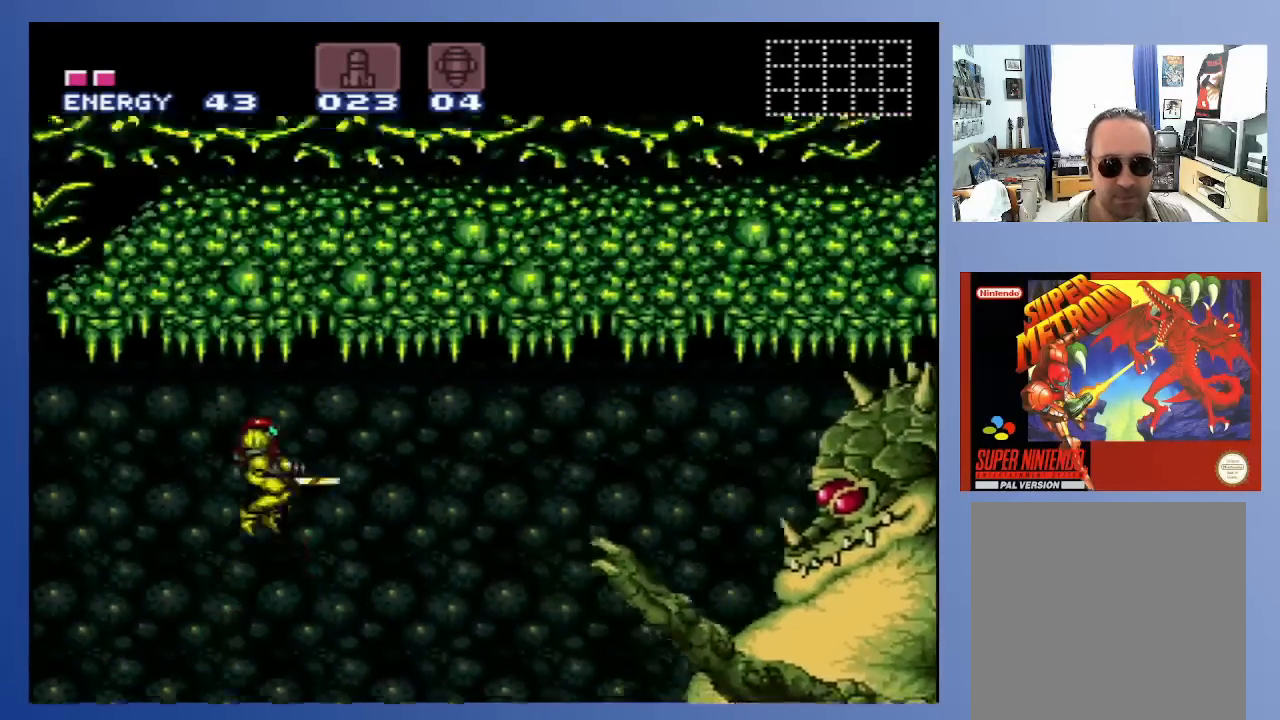
{"buttons": ["X"], "left_stick": "down", "right_stick": "center", "events": [[17, "A", "up"], [50, "X", "up"], [100, "X", "down"], [150, "X", "up"], [217, "X", "down"], [283, "X", "up"], [350, "X", "down"], [417, "X", "up"], [467, "X", "down"]]}
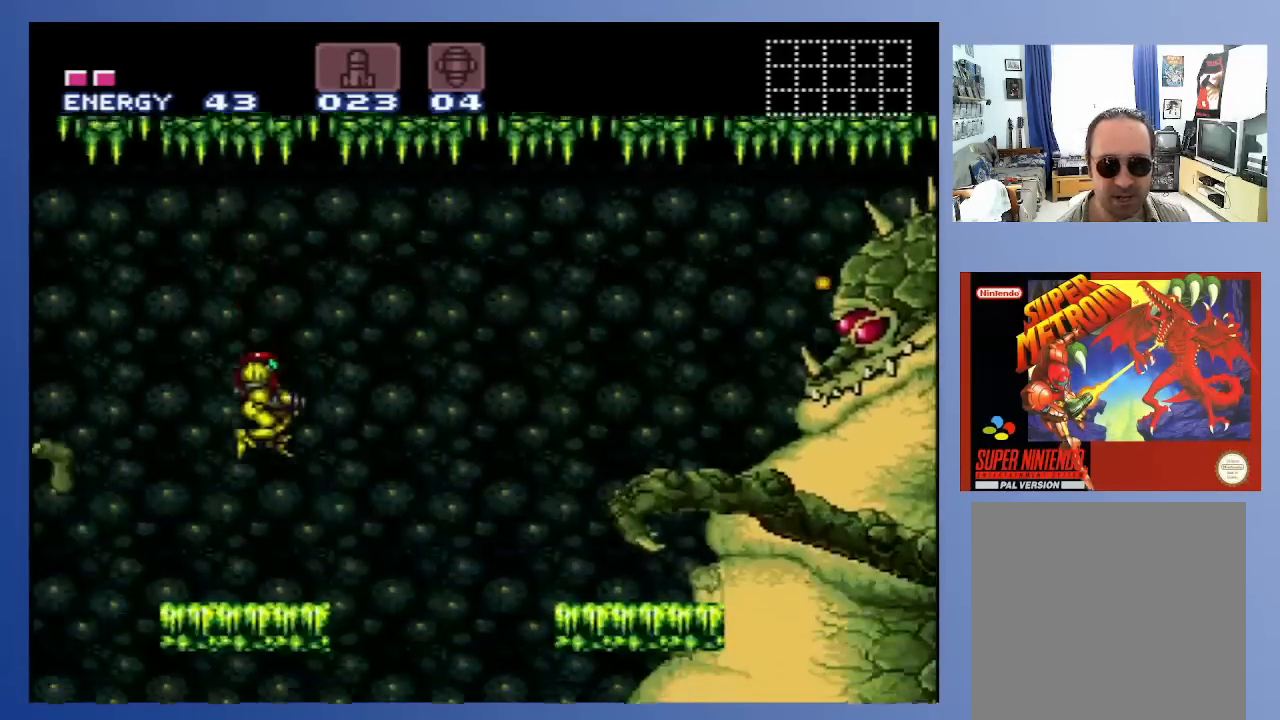
{"buttons": [], "left_stick": "down", "right_stick": "center", "events": [[67, "X", "up"], [250, "A", "down"], [383, "A", "up"], [383, "SELECT", "down"], [483, "SELECT", "up"]]}